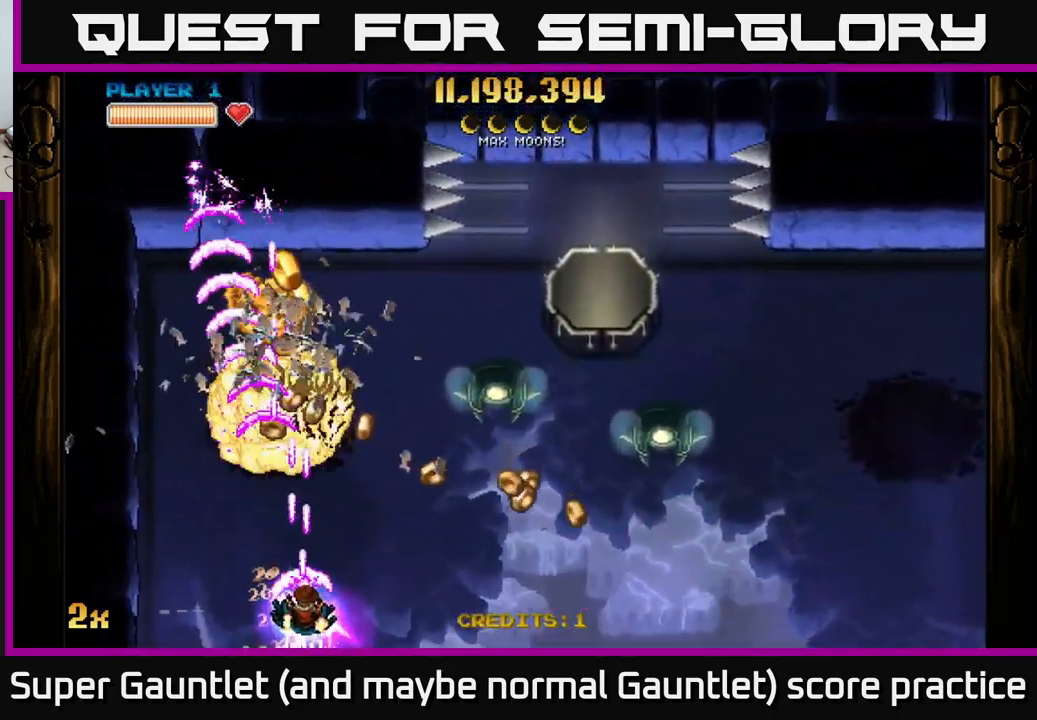
Gameplay with a controller (Xbox layout); each line is a JSON object with the inputs held at the frame after it. "events" lists button and stick changes between this image and that frame as [ms after this image, input, new state], when the widget could be followed in between.
{"buttons": ["A"], "left_stick": "up", "right_stick": "center", "events": [[50, "left_stick", "down"], [167, "left_stick", "left"], [250, "left_stick", "up"], [300, "left_stick", "right"], [317, "X", "down"], [417, "X", "up"], [467, "left_stick", "up"]]}
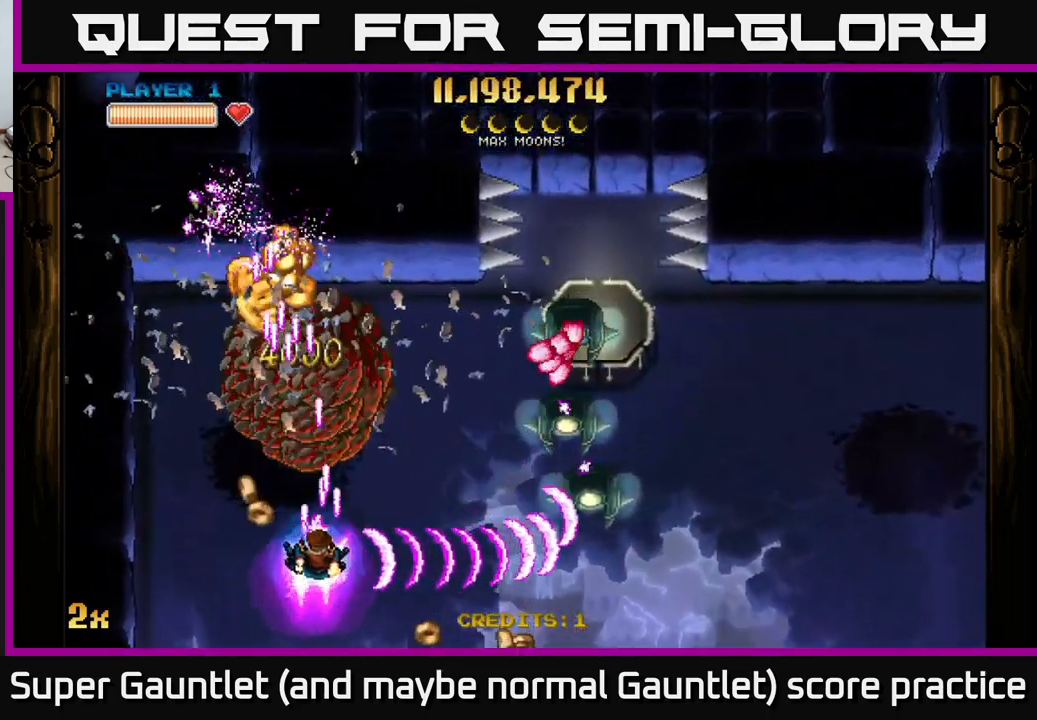
{"buttons": ["A"], "left_stick": "up", "right_stick": "center", "events": [[83, "left_stick", "left"], [250, "left_stick", "down"], [317, "left_stick", "left"], [433, "left_stick", "up"]]}
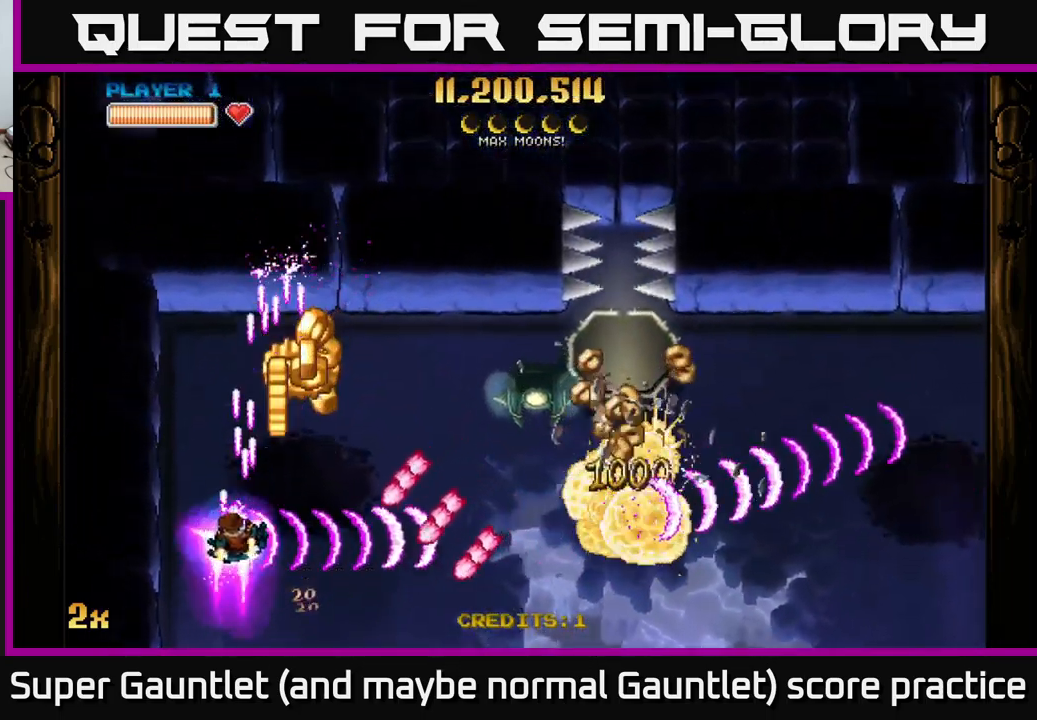
{"buttons": ["A"], "left_stick": "right", "right_stick": "center", "events": [[100, "left_stick", "up-right"], [233, "left_stick", "right"]]}
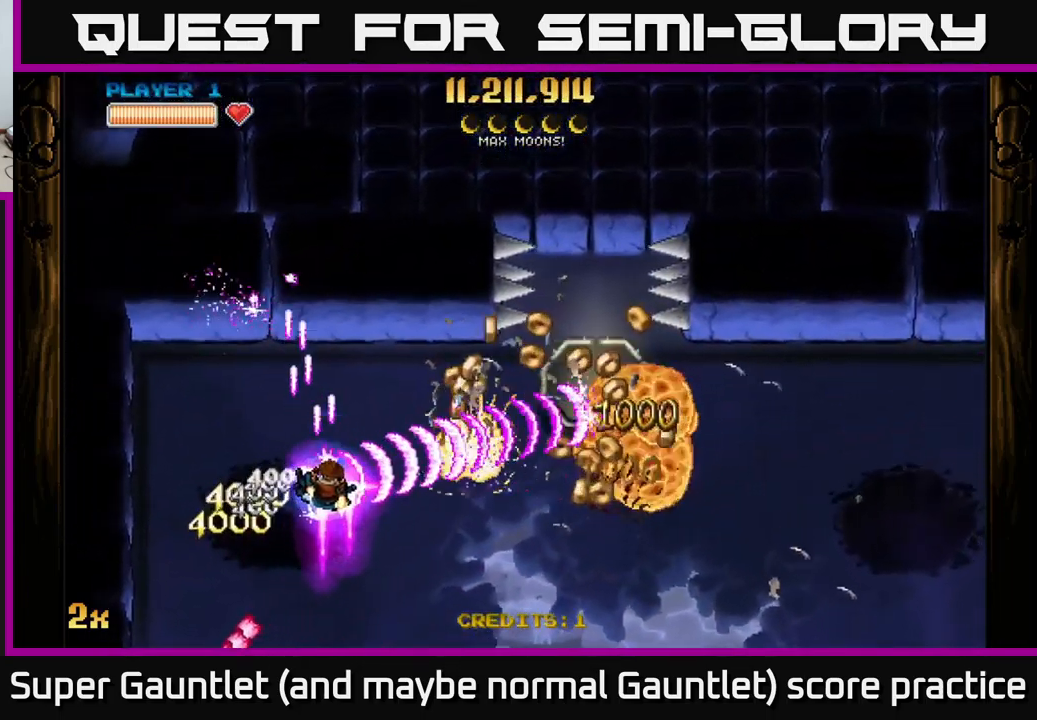
{"buttons": ["A"], "left_stick": "down-right", "right_stick": "center", "events": [[67, "left_stick", "down-right"]]}
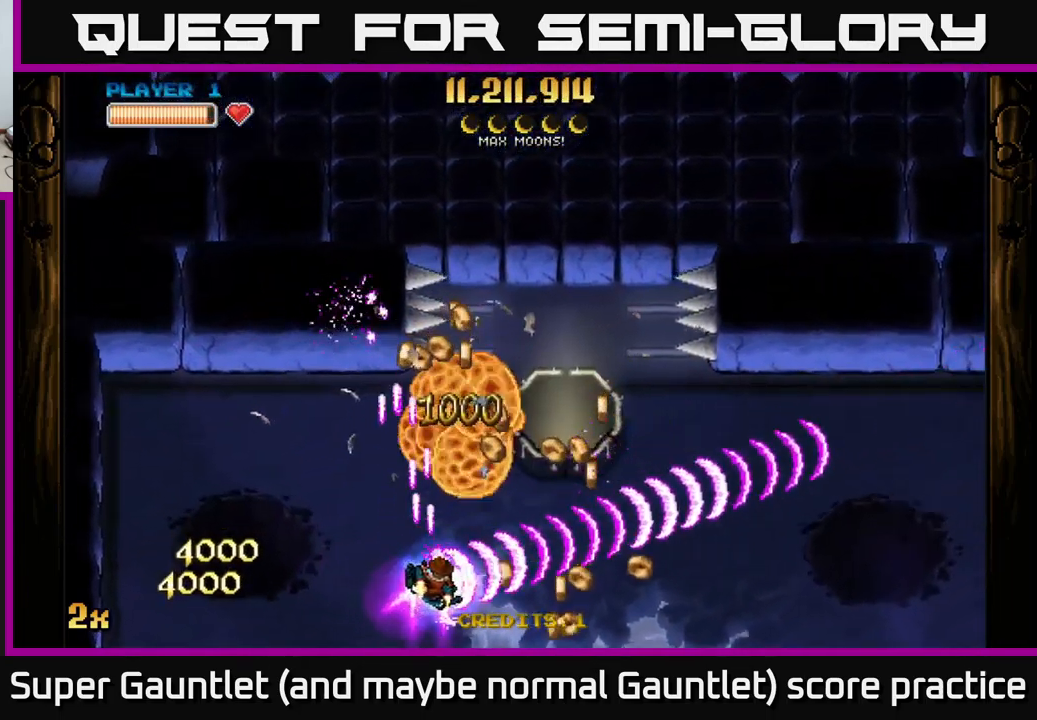
{"buttons": ["A"], "left_stick": "down", "right_stick": "center", "events": [[17, "X", "down"], [33, "left_stick", "up-right"], [117, "X", "up"], [167, "left_stick", "right"], [483, "left_stick", "down"]]}
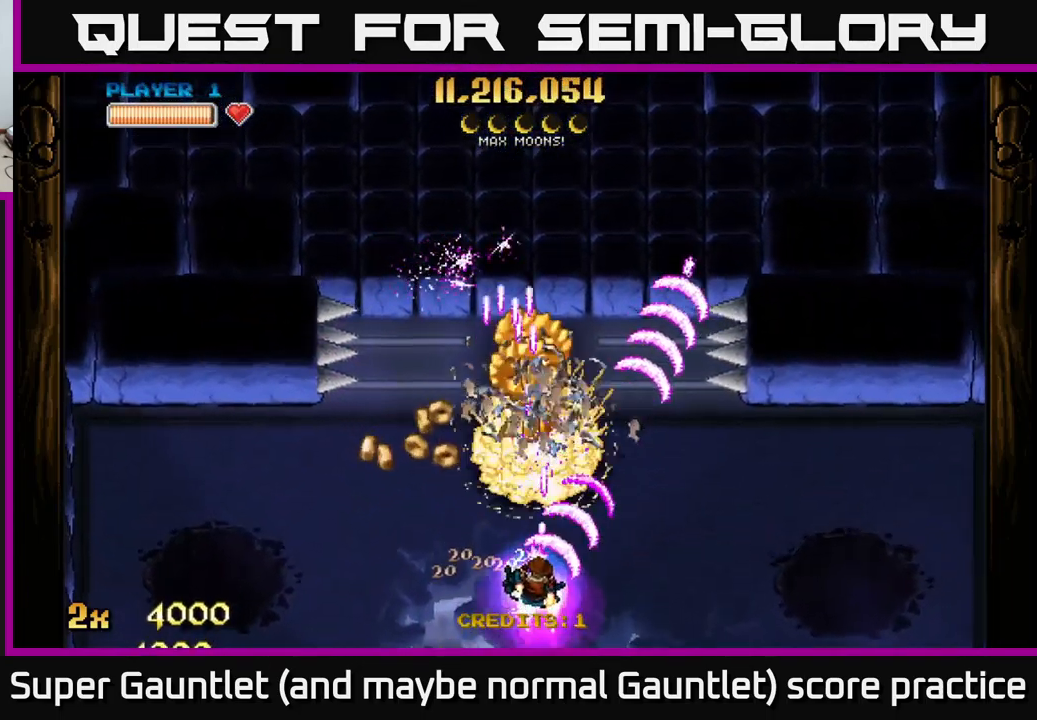
{"buttons": ["A"], "left_stick": "up-right", "right_stick": "center", "events": [[50, "left_stick", "down-left"], [284, "left_stick", "up-left"], [334, "left_stick", "up"], [450, "left_stick", "up-right"]]}
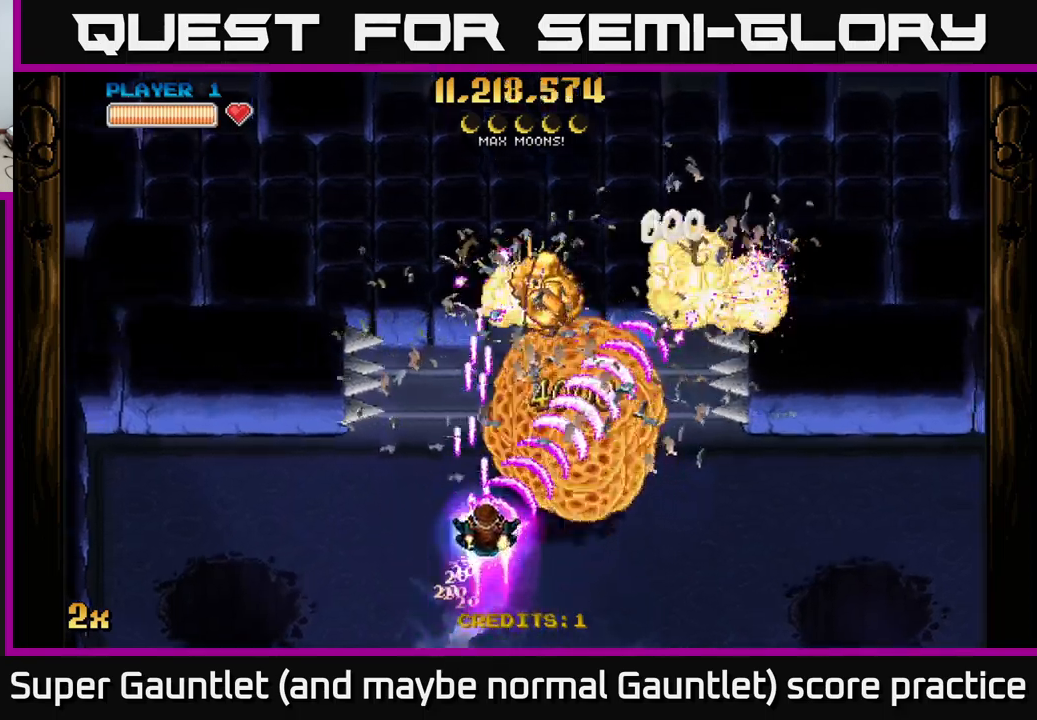
{"buttons": ["A"], "left_stick": "up", "right_stick": "center", "events": [[234, "left_stick", "up"]]}
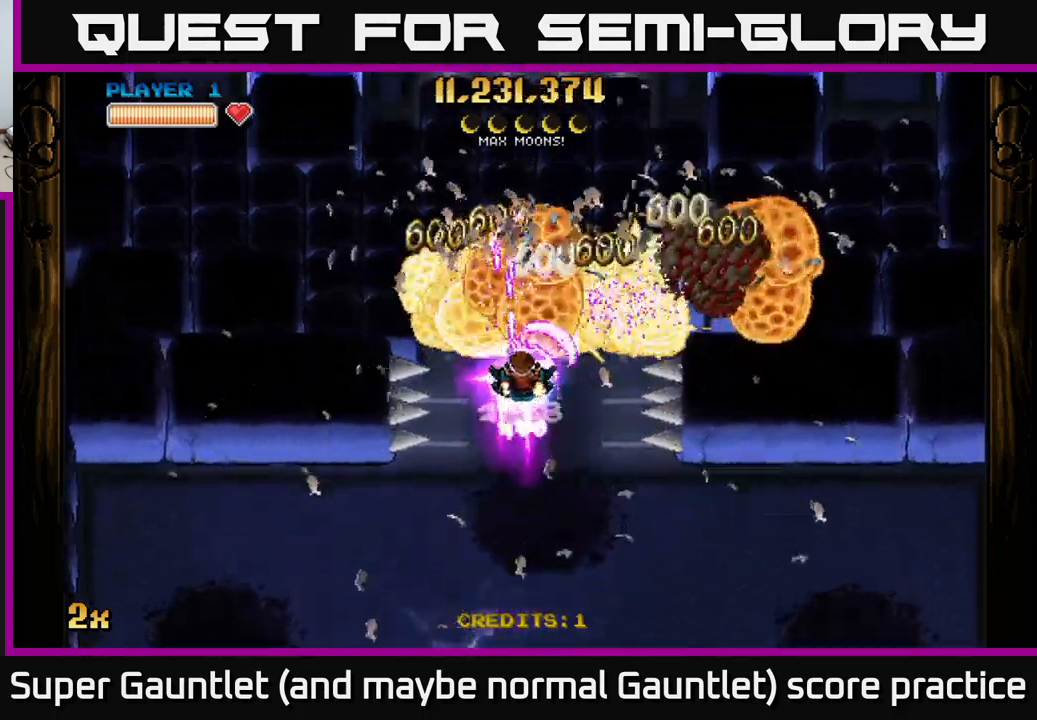
{"buttons": ["A"], "left_stick": "right", "right_stick": "center", "events": [[250, "left_stick", "right"], [267, "X", "down"], [434, "X", "up"]]}
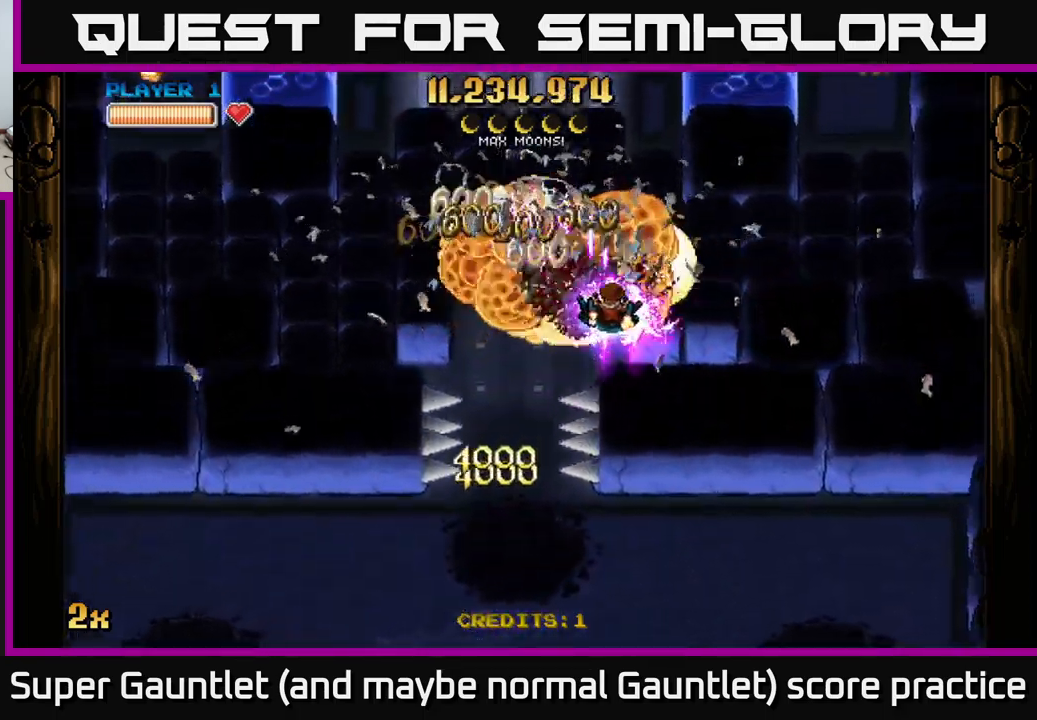
{"buttons": ["A"], "left_stick": "up-right", "right_stick": "center", "events": [[384, "left_stick", "up-right"]]}
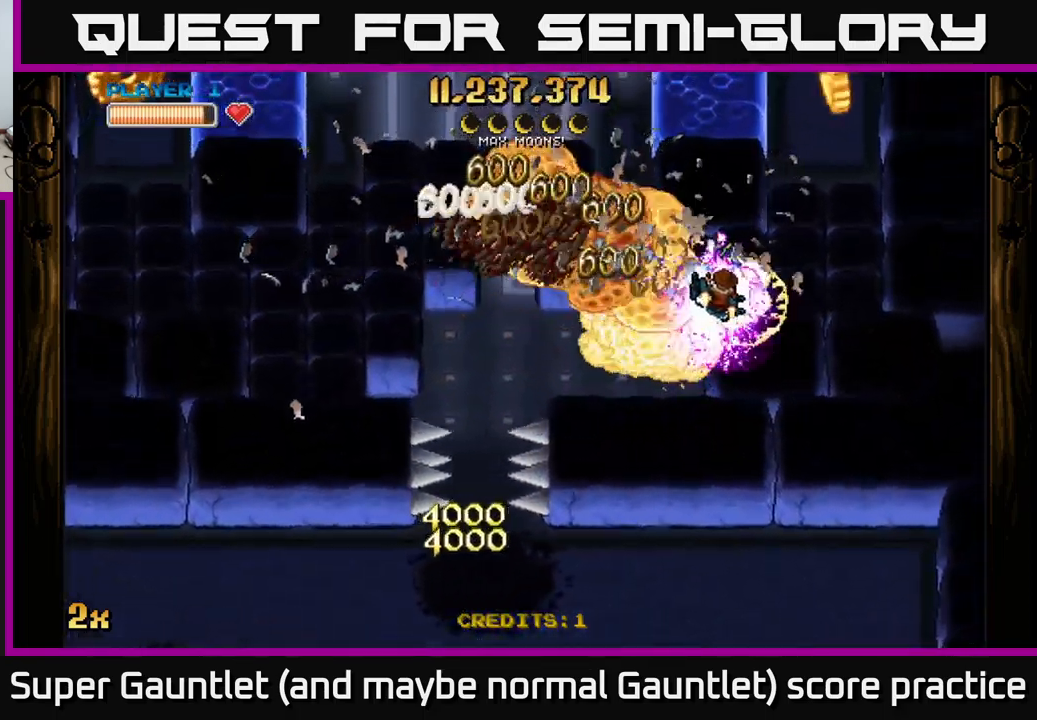
{"buttons": ["A"], "left_stick": "right", "right_stick": "center", "events": [[117, "left_stick", "right"]]}
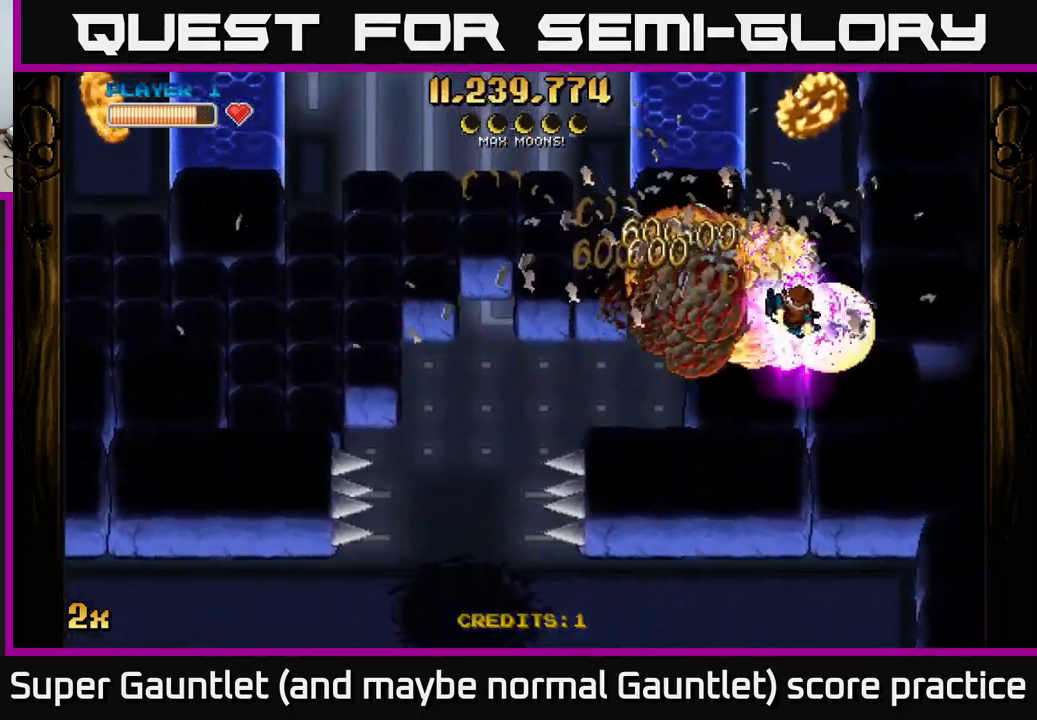
{"buttons": ["A"], "left_stick": "left", "right_stick": "center", "events": [[100, "left_stick", "left"], [134, "X", "down"], [317, "X", "up"]]}
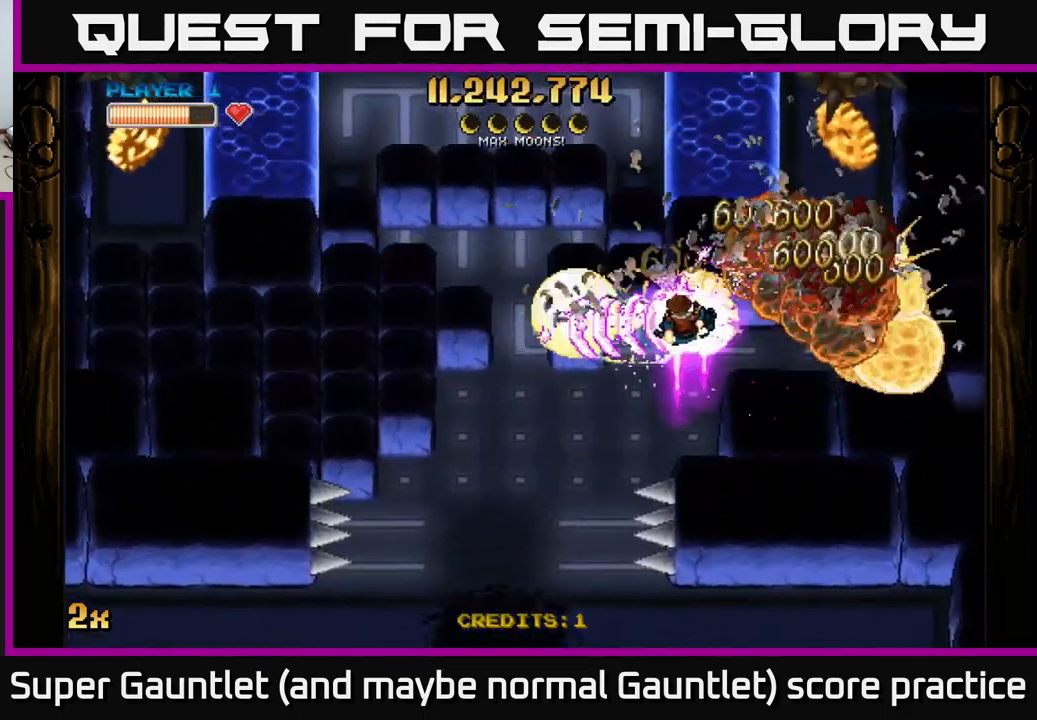
{"buttons": ["A"], "left_stick": "left", "right_stick": "center", "events": [[100, "left_stick", "down-left"], [217, "left_stick", "left"]]}
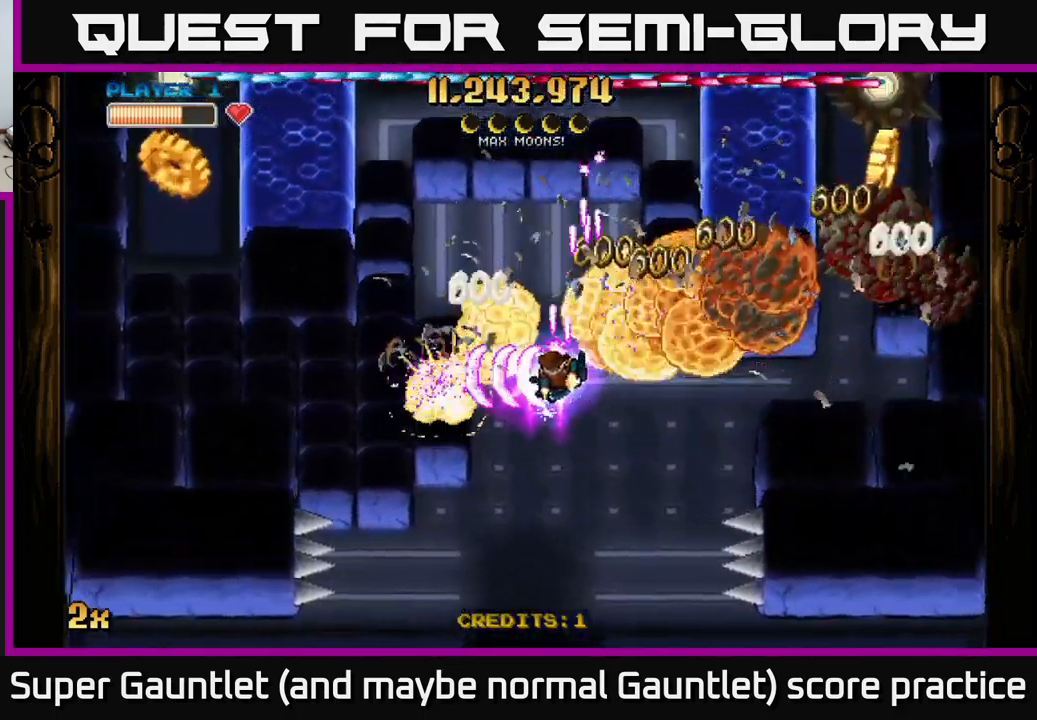
{"buttons": ["A"], "left_stick": "down-left", "right_stick": "center", "events": [[484, "left_stick", "down-left"]]}
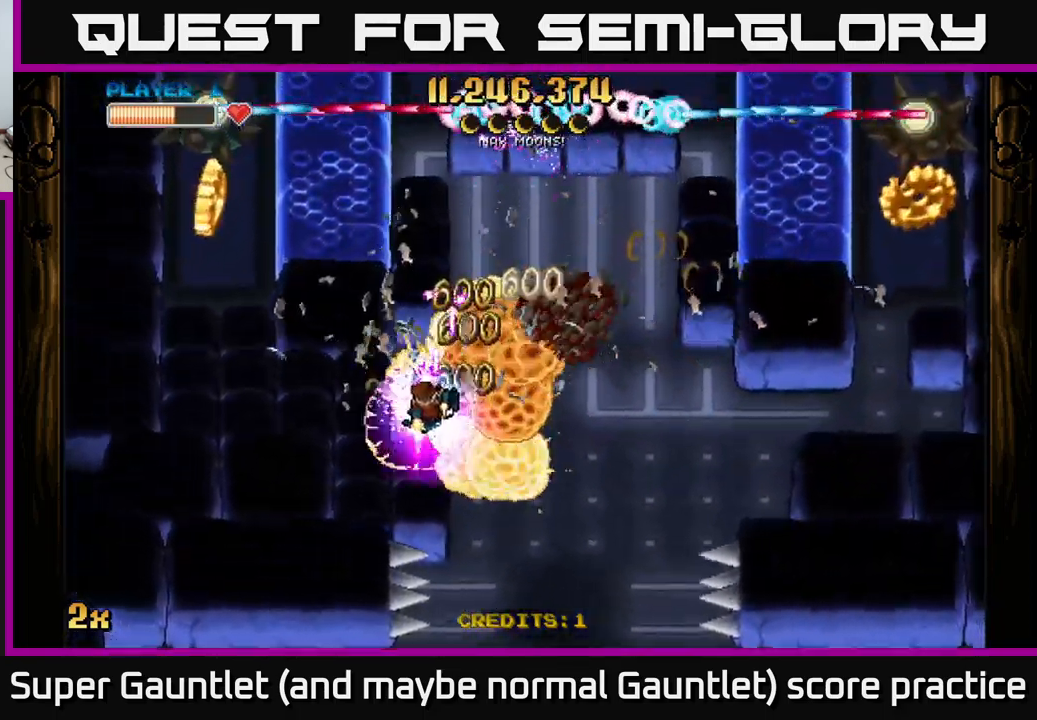
{"buttons": ["A"], "left_stick": "down", "right_stick": "center", "events": [[300, "X", "down"], [300, "left_stick", "down"], [467, "X", "up"]]}
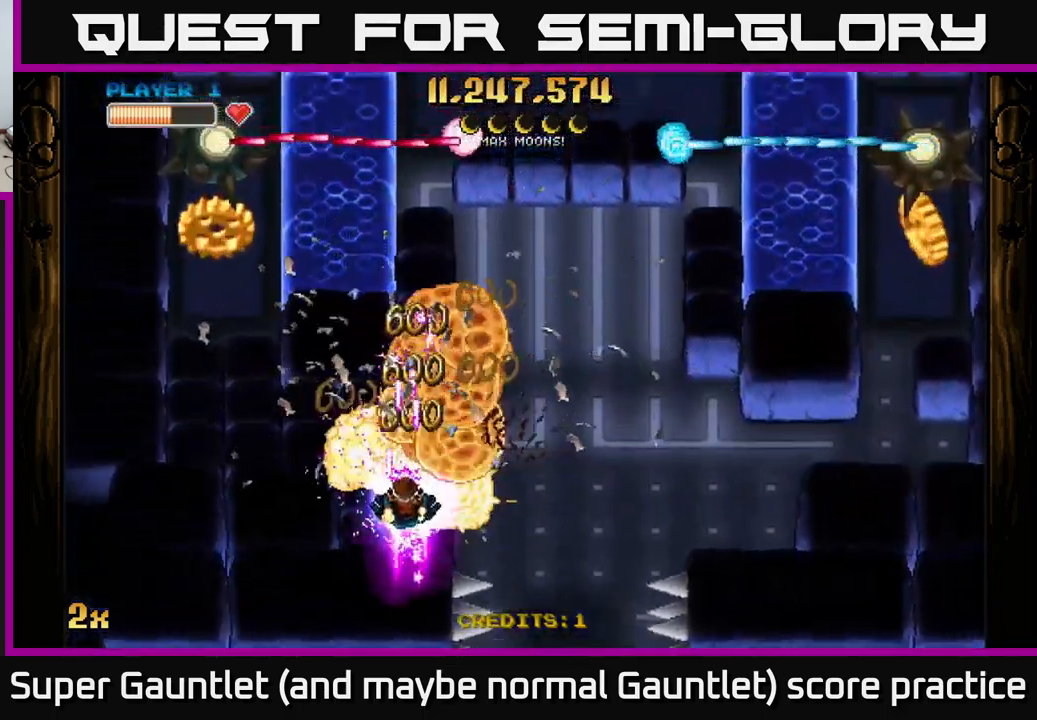
{"buttons": ["A", "X"], "left_stick": "up-left", "right_stick": "center", "events": [[134, "left_stick", "down-left"], [450, "left_stick", "up-left"], [467, "X", "down"]]}
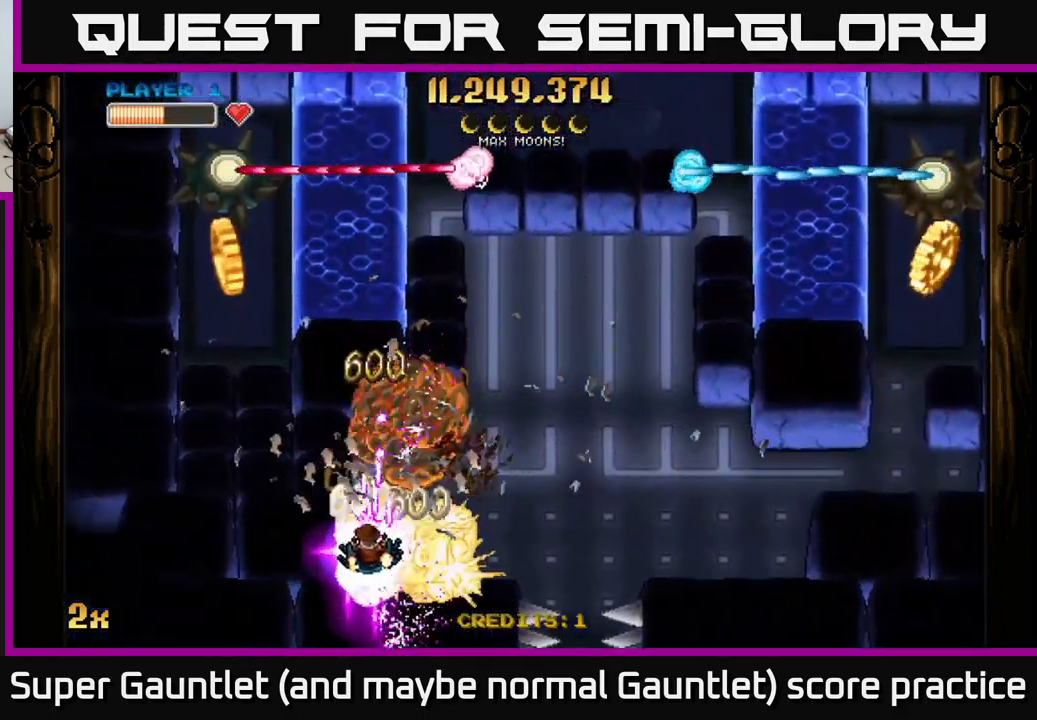
{"buttons": ["A", "X"], "left_stick": "left", "right_stick": "center", "events": [[17, "left_stick", "up"], [217, "X", "up"], [367, "left_stick", "left"], [434, "X", "down"]]}
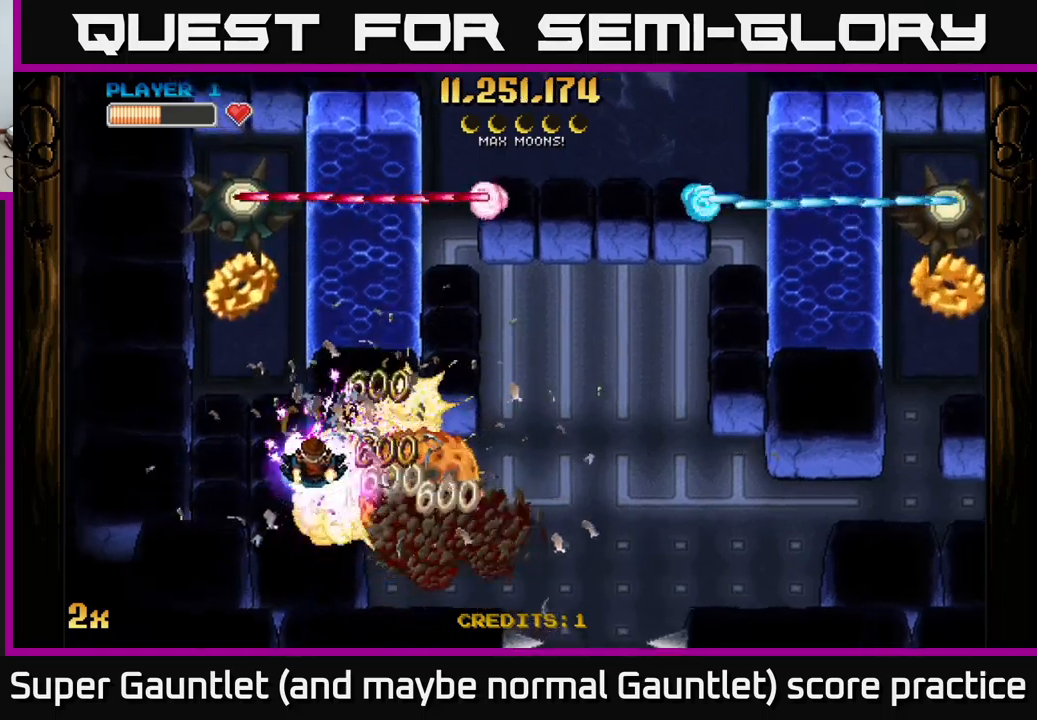
{"buttons": ["A"], "left_stick": "down-left", "right_stick": "center", "events": [[117, "X", "up"], [200, "left_stick", "down-left"]]}
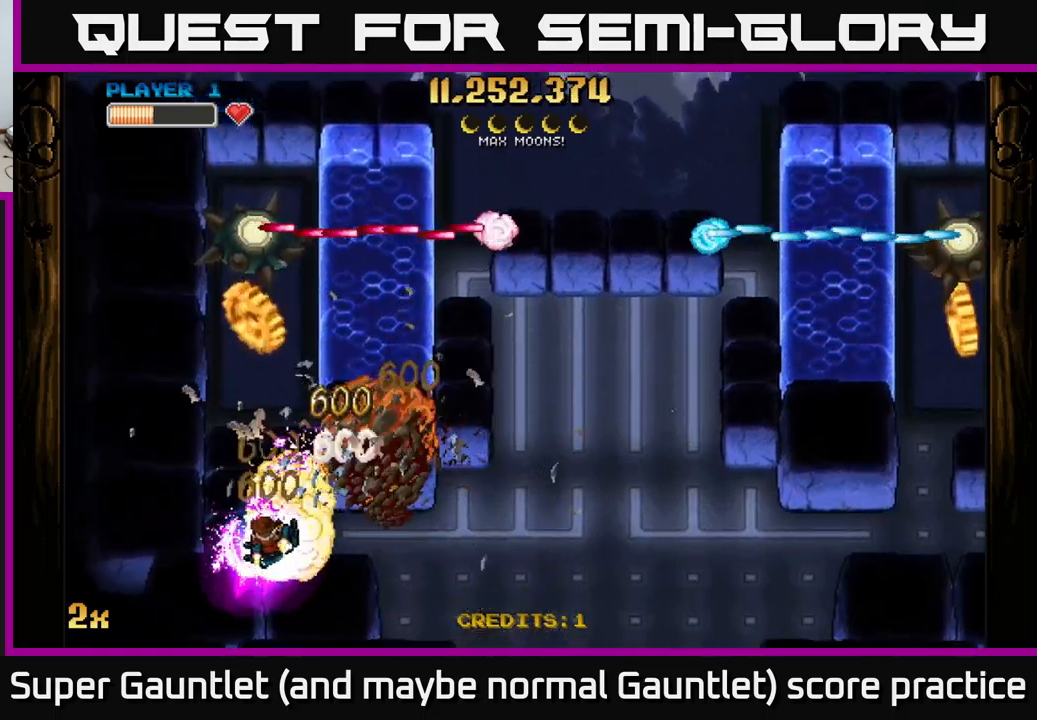
{"buttons": ["A"], "left_stick": "up-left", "right_stick": "center", "events": [[50, "left_stick", "up-left"], [100, "X", "down"], [100, "left_stick", "up"], [350, "X", "up"], [467, "left_stick", "up-left"]]}
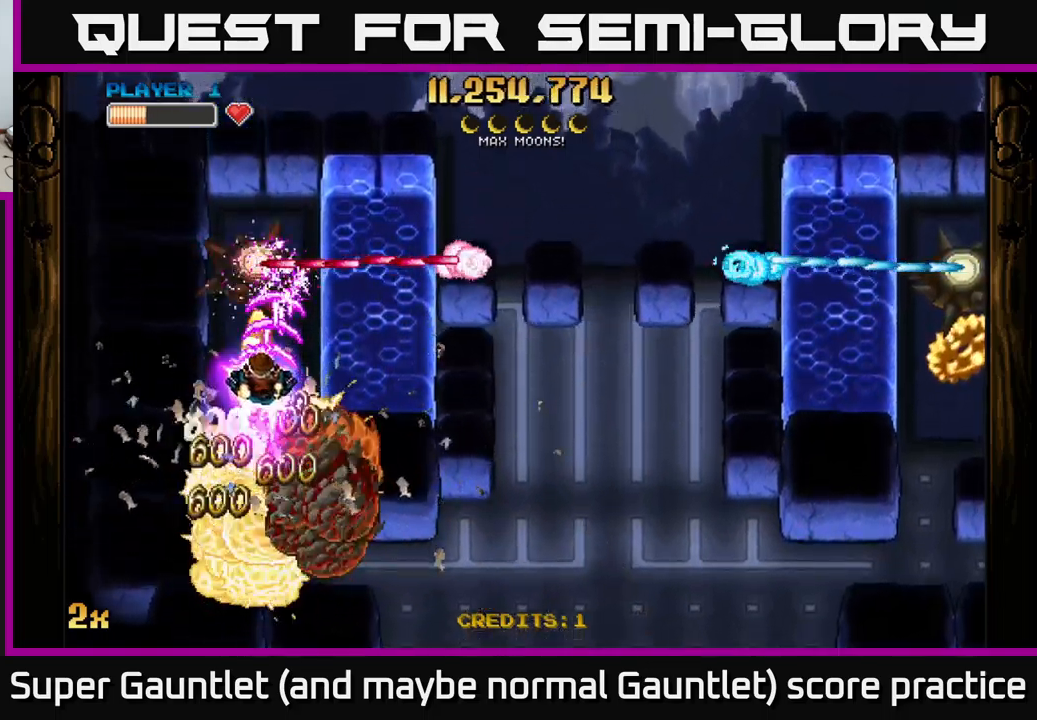
{"buttons": ["A"], "left_stick": "up", "right_stick": "center", "events": [[83, "left_stick", "center"], [317, "left_stick", "up-left"], [433, "left_stick", "up"]]}
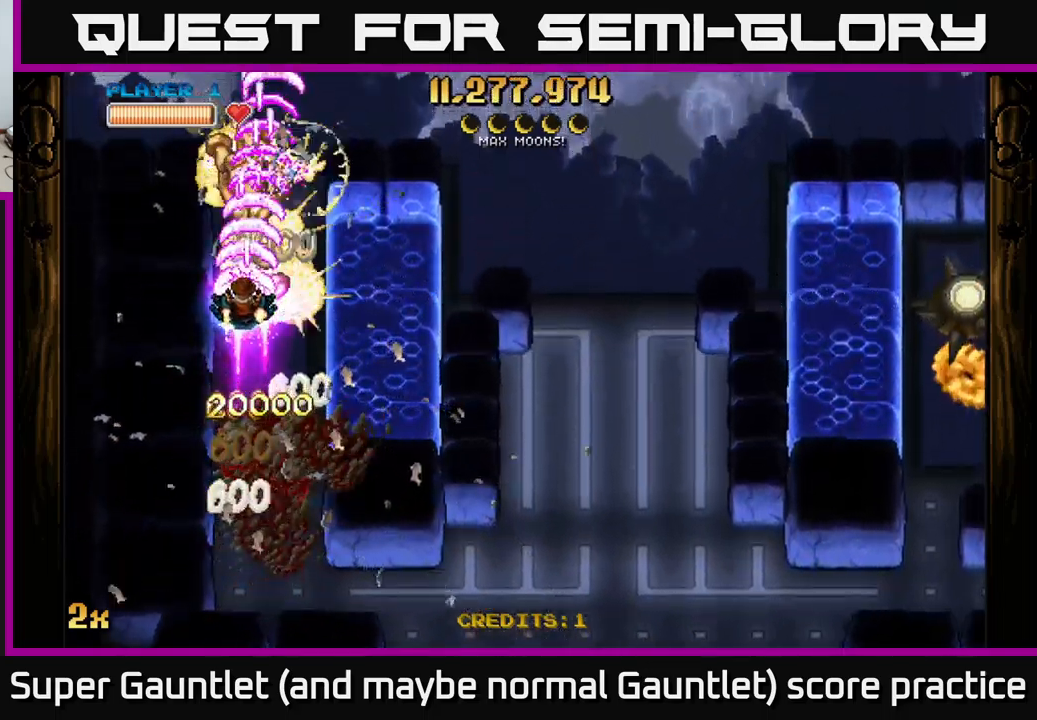
{"buttons": ["A"], "left_stick": "right", "right_stick": "center", "events": [[150, "left_stick", "right"], [183, "X", "down"], [333, "X", "up"]]}
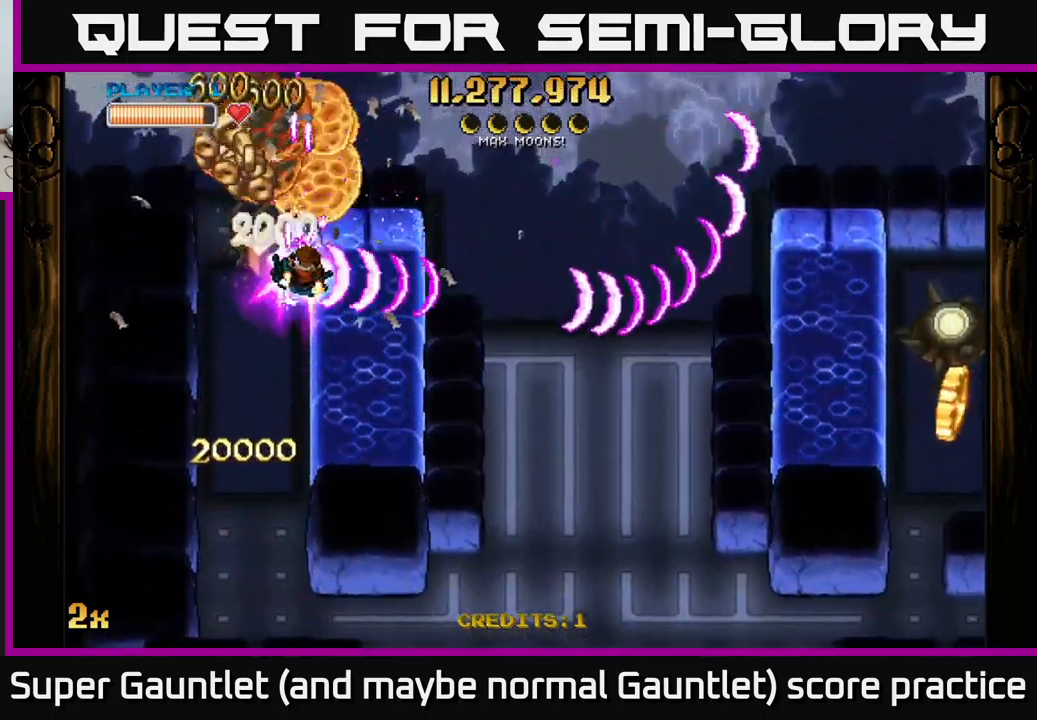
{"buttons": ["A"], "left_stick": "left", "right_stick": "center", "events": [[33, "left_stick", "center"], [250, "left_stick", "up"], [367, "left_stick", "left"]]}
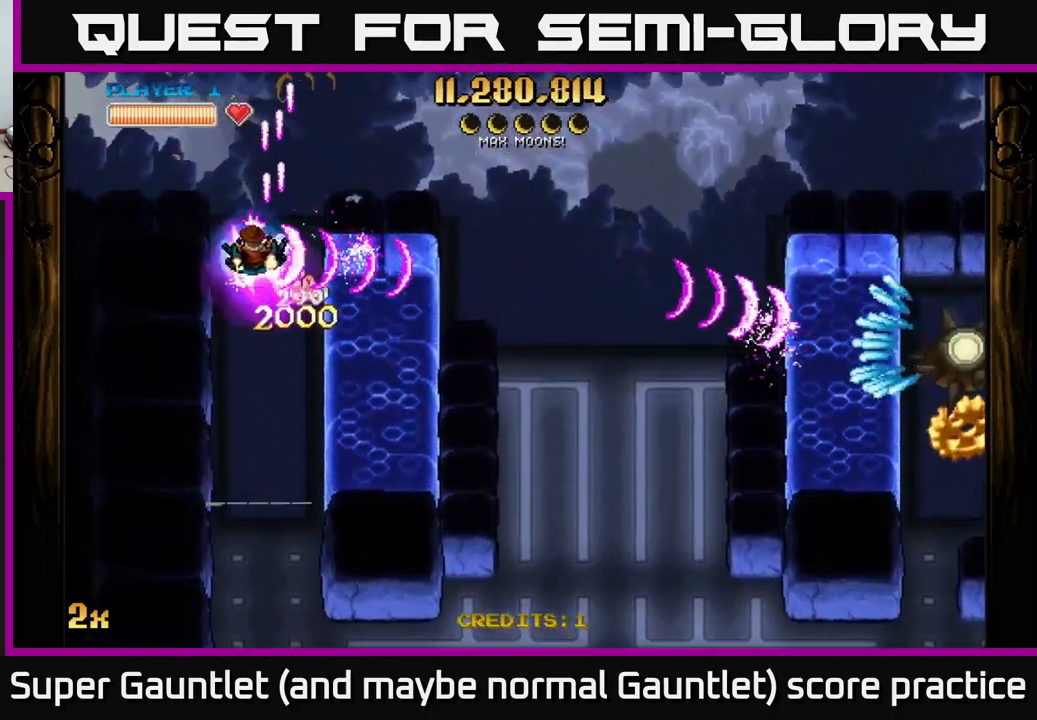
{"buttons": ["A"], "left_stick": "center", "right_stick": "center", "events": [[33, "left_stick", "center"], [133, "left_stick", "down-right"], [217, "left_stick", "center"]]}
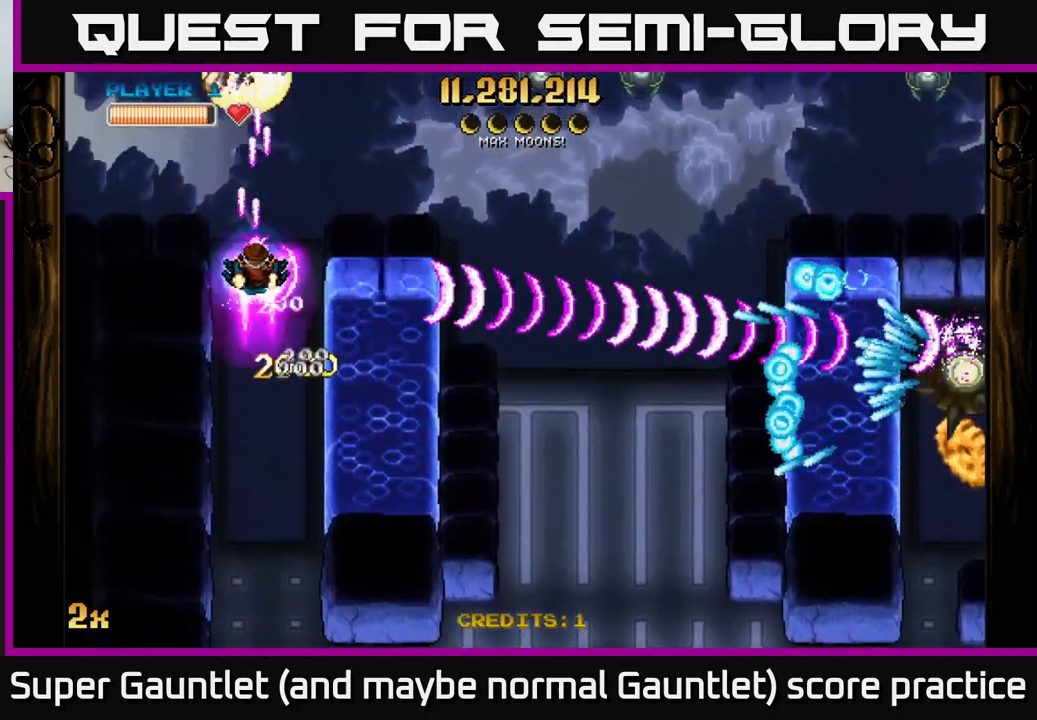
{"buttons": ["A"], "left_stick": "right", "right_stick": "center", "events": [[67, "left_stick", "right"], [150, "left_stick", "up-right"], [433, "left_stick", "right"]]}
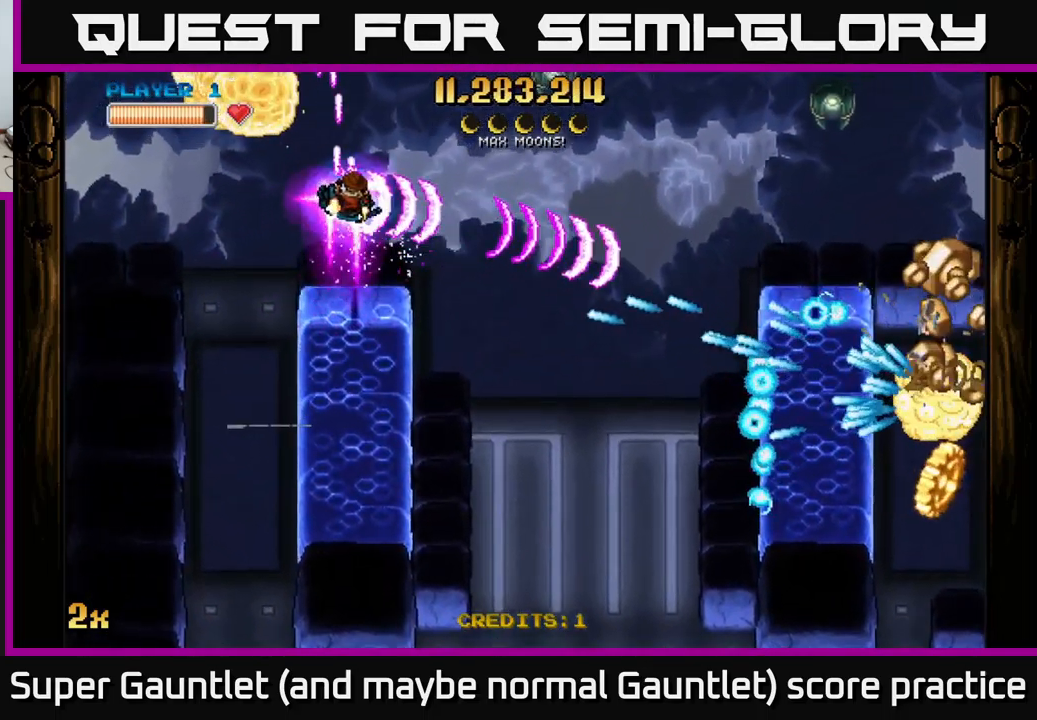
{"buttons": ["A"], "left_stick": "right", "right_stick": "center", "events": []}
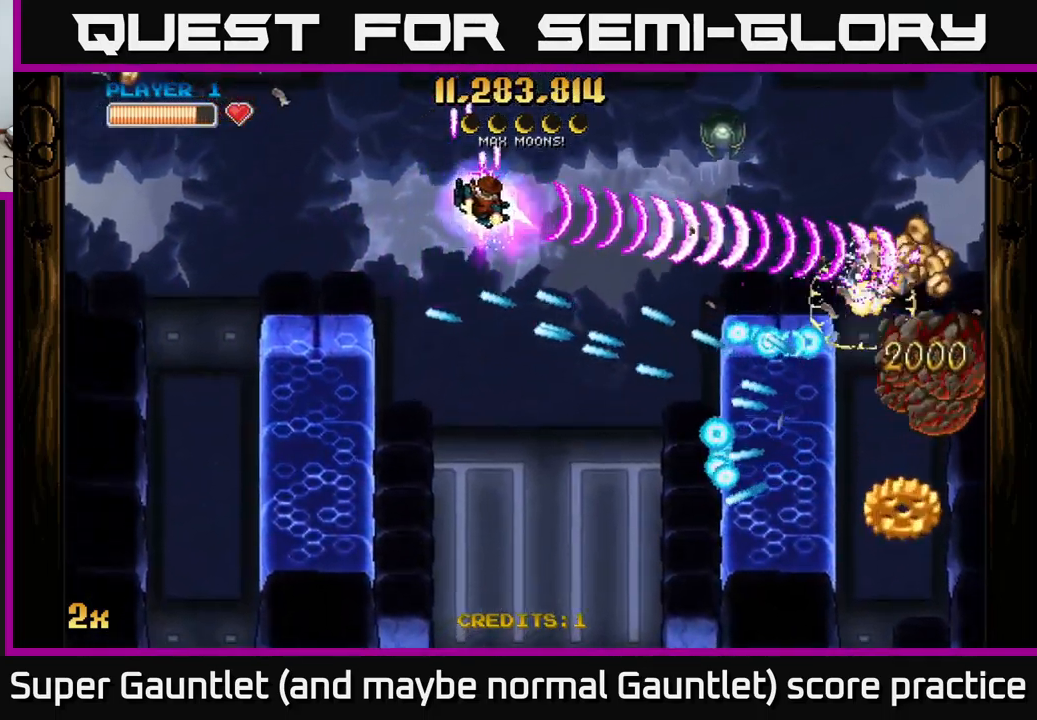
{"buttons": ["A"], "left_stick": "right", "right_stick": "center", "events": []}
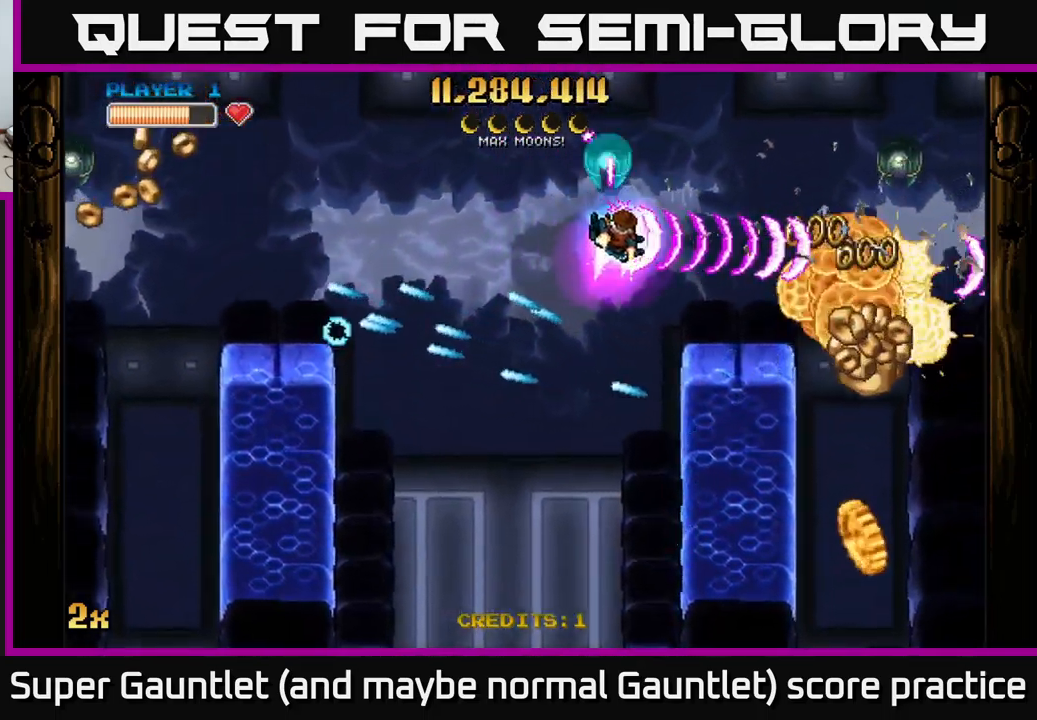
{"buttons": ["A"], "left_stick": "down-right", "right_stick": "center", "events": [[117, "X", "down"], [250, "X", "up"], [299, "left_stick", "down-right"]]}
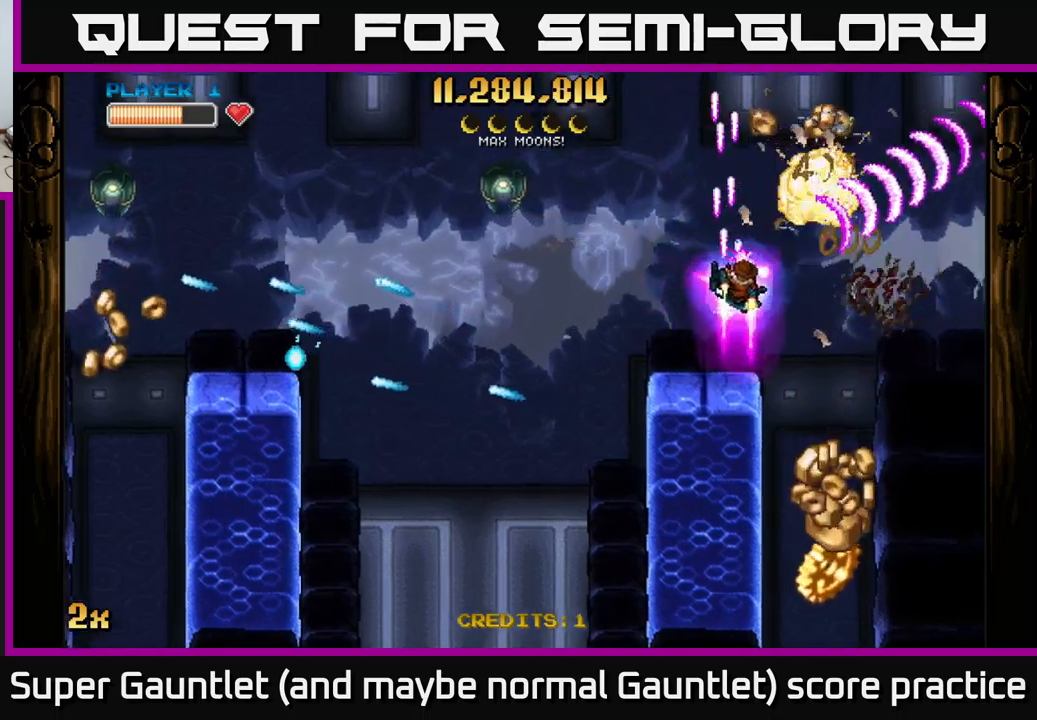
{"buttons": ["A"], "left_stick": "down", "right_stick": "center", "events": [[333, "left_stick", "down"]]}
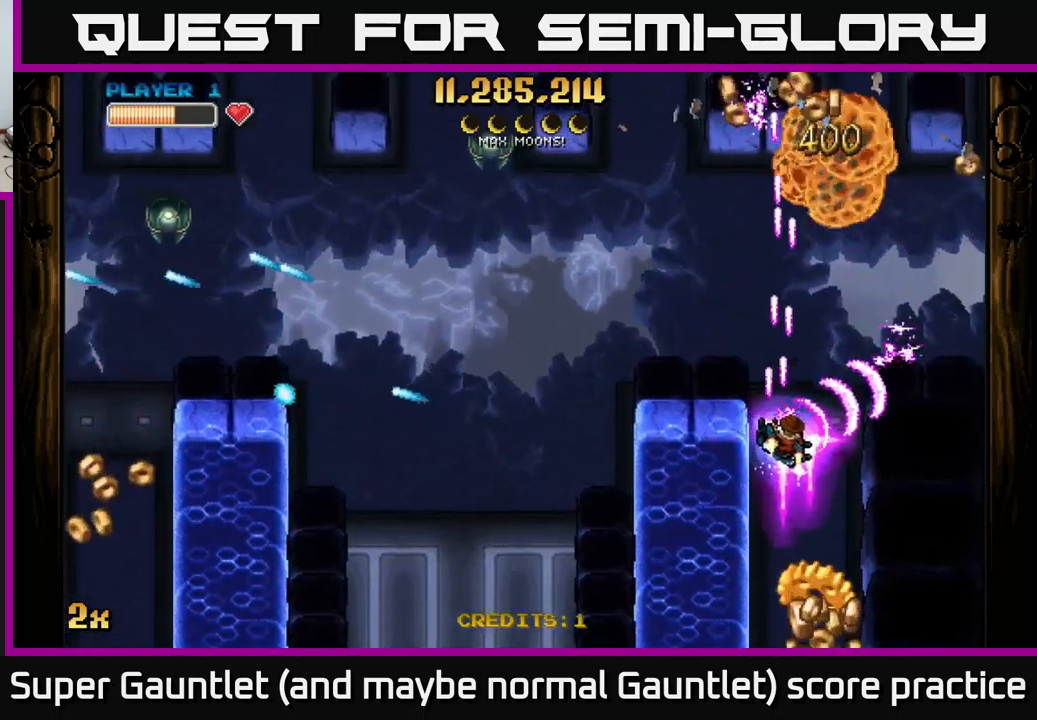
{"buttons": ["A"], "left_stick": "down", "right_stick": "center", "events": []}